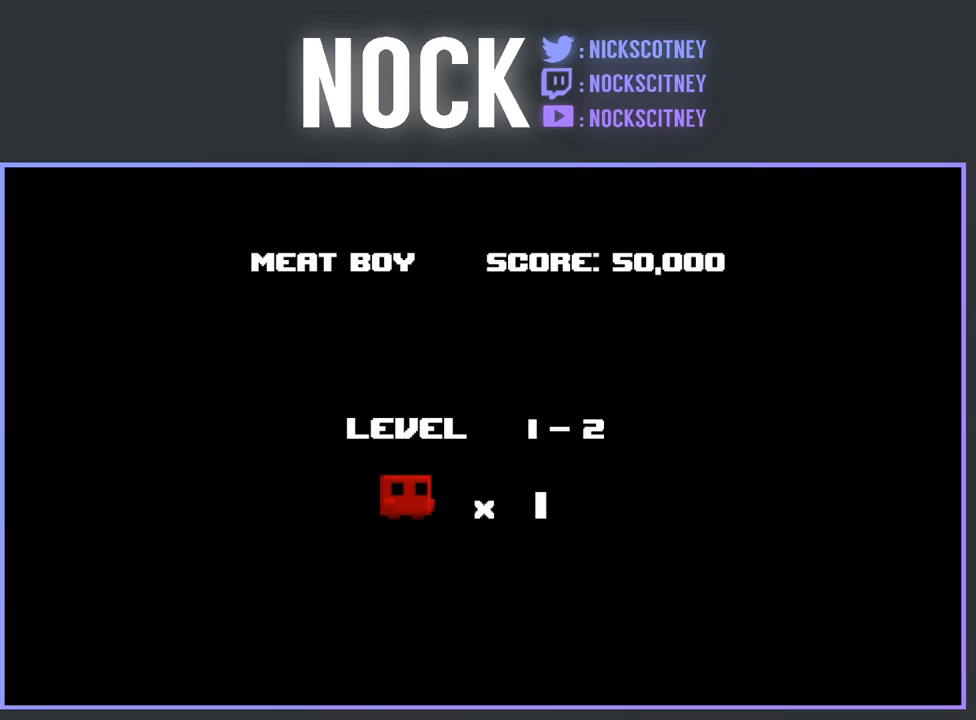
Gameplay with a controller (PlayStation layout); each line is a JSON object with the inputs held at the frame after it. "events" lists button and stick changes between this image and that frame as [ms after this image, input, new state], when the widget could be followed in between. Not read: left_stick right_stick.
{"buttons": ["CROSS"], "events": [[17, "CROSS", "up"], [117, "CROSS", "down"], [183, "CROSS", "up"], [267, "CROSS", "down"], [383, "CROSS", "up"], [467, "CROSS", "down"]]}
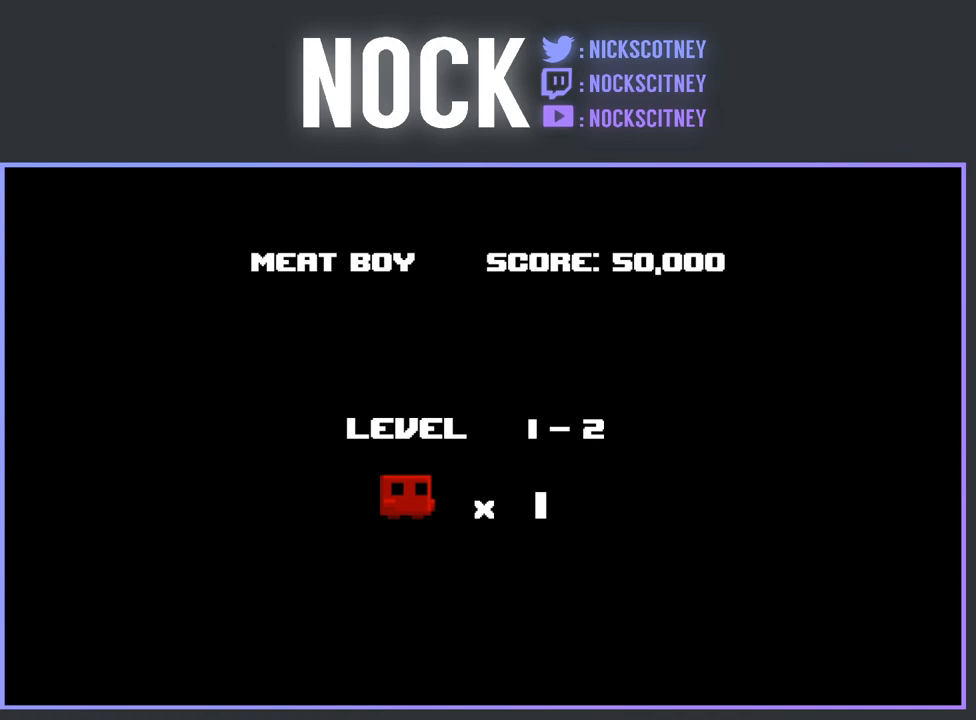
{"buttons": ["CROSS"], "events": [[33, "CROSS", "up"], [133, "CROSS", "down"], [217, "CROSS", "up"], [317, "CROSS", "down"], [383, "CROSS", "up"], [483, "CROSS", "down"]]}
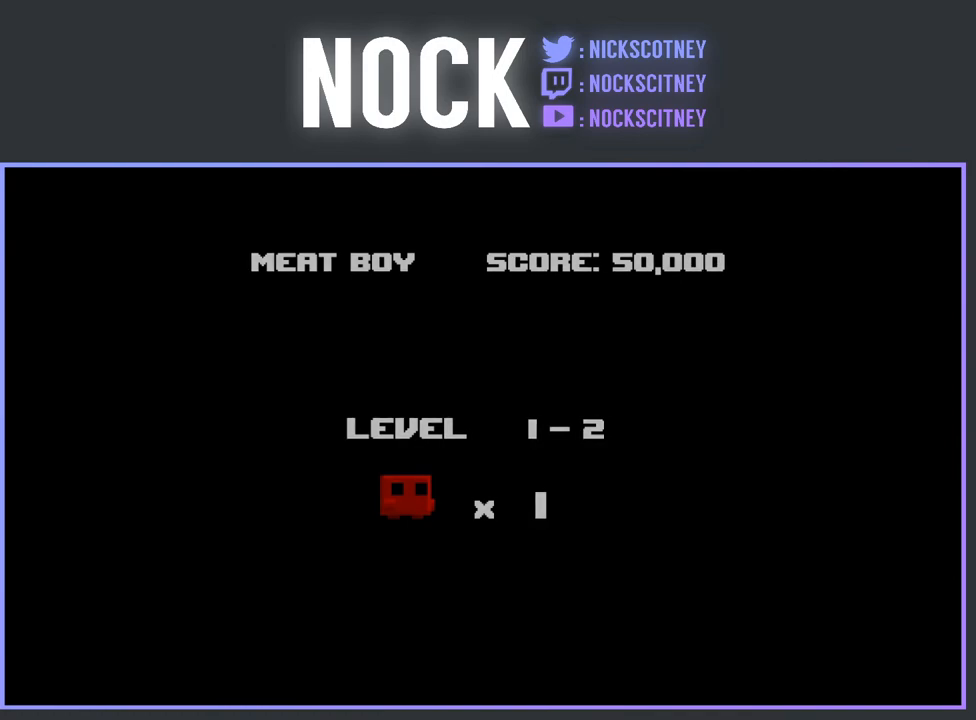
{"buttons": [], "events": [[50, "CROSS", "up"], [150, "CROSS", "down"], [217, "CROSS", "up"], [317, "CROSS", "down"], [417, "CROSS", "up"]]}
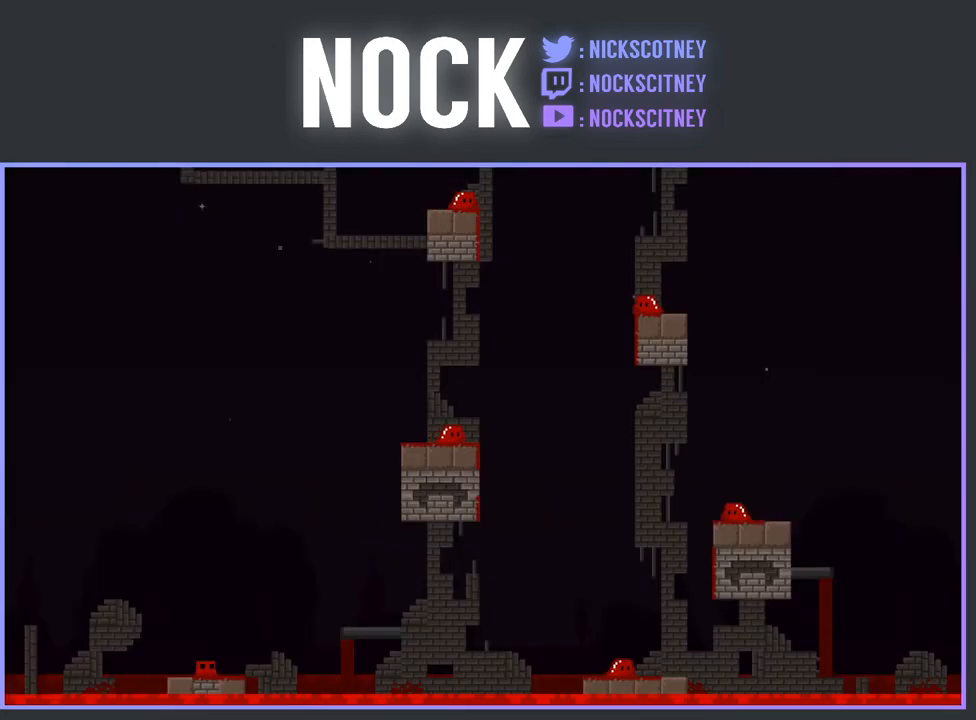
{"buttons": ["R2"], "events": [[317, "R2", "down"]]}
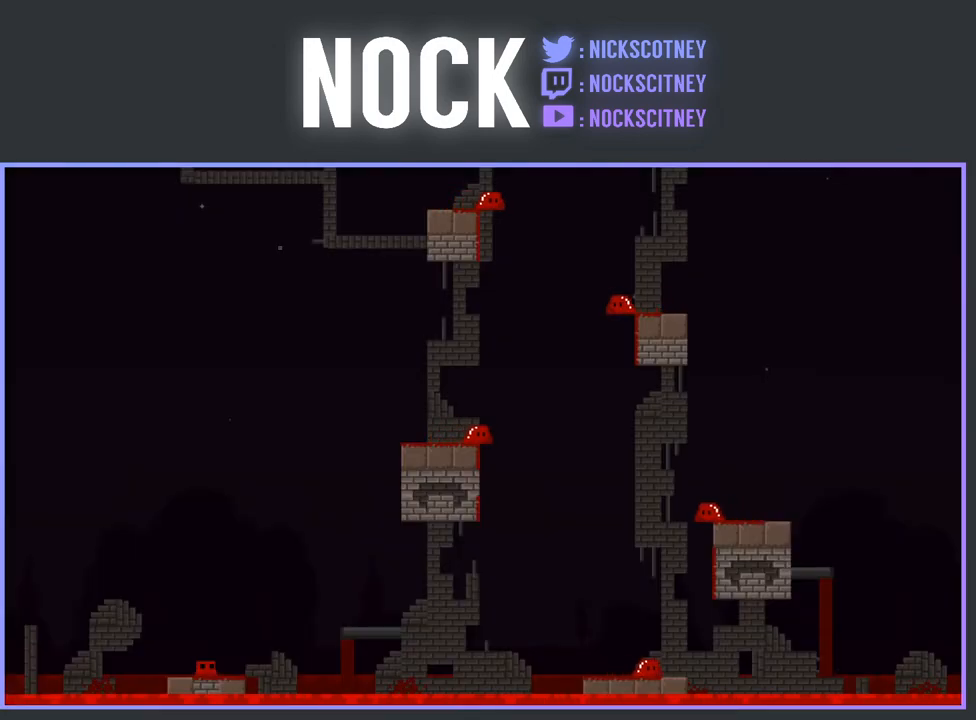
{"buttons": ["R2", "DPAD_RIGHT"], "events": [[150, "DPAD_LEFT", "down"], [300, "DPAD_LEFT", "up"], [433, "DPAD_RIGHT", "down"]]}
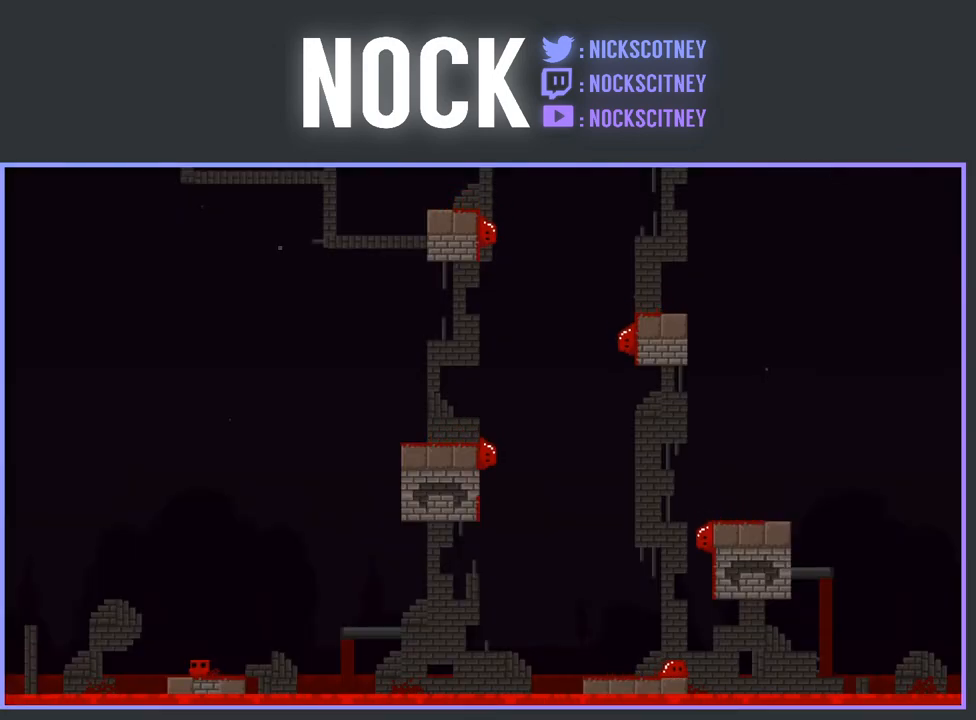
{"buttons": ["CROSS", "R2", "DPAD_RIGHT"], "events": [[300, "CROSS", "down"]]}
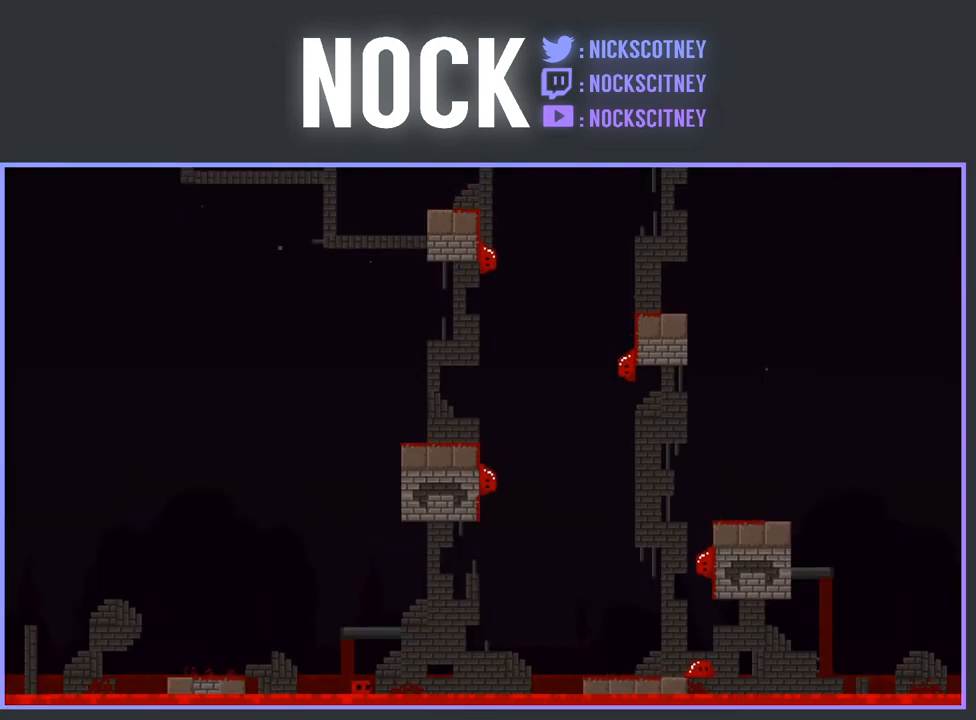
{"buttons": [], "events": [[267, "CROSS", "up"], [283, "R2", "up"], [317, "DPAD_RIGHT", "up"]]}
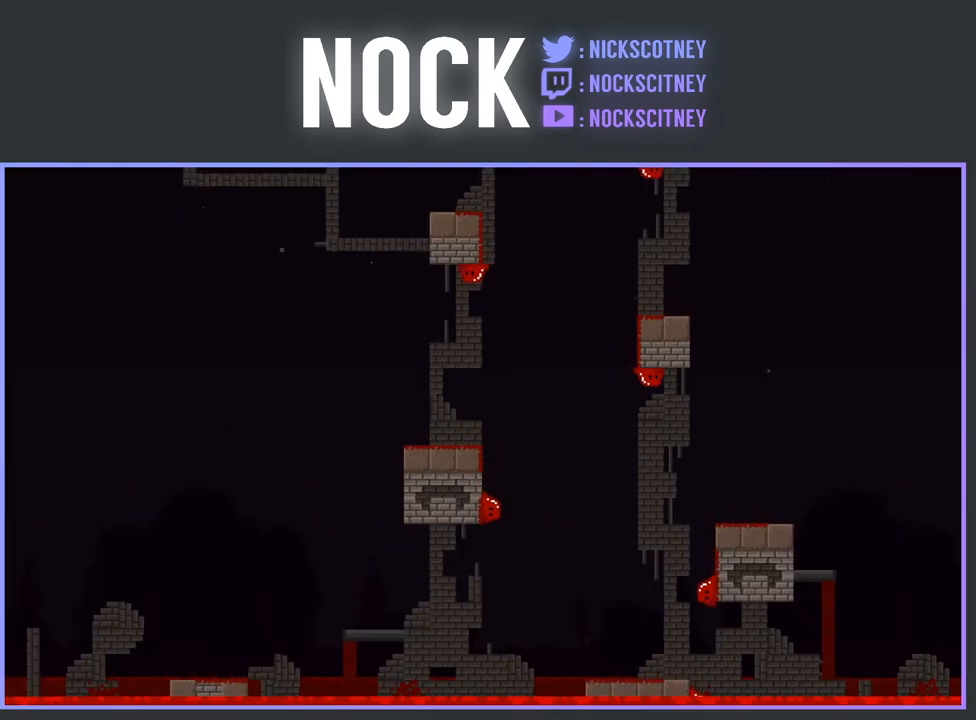
{"buttons": [], "events": []}
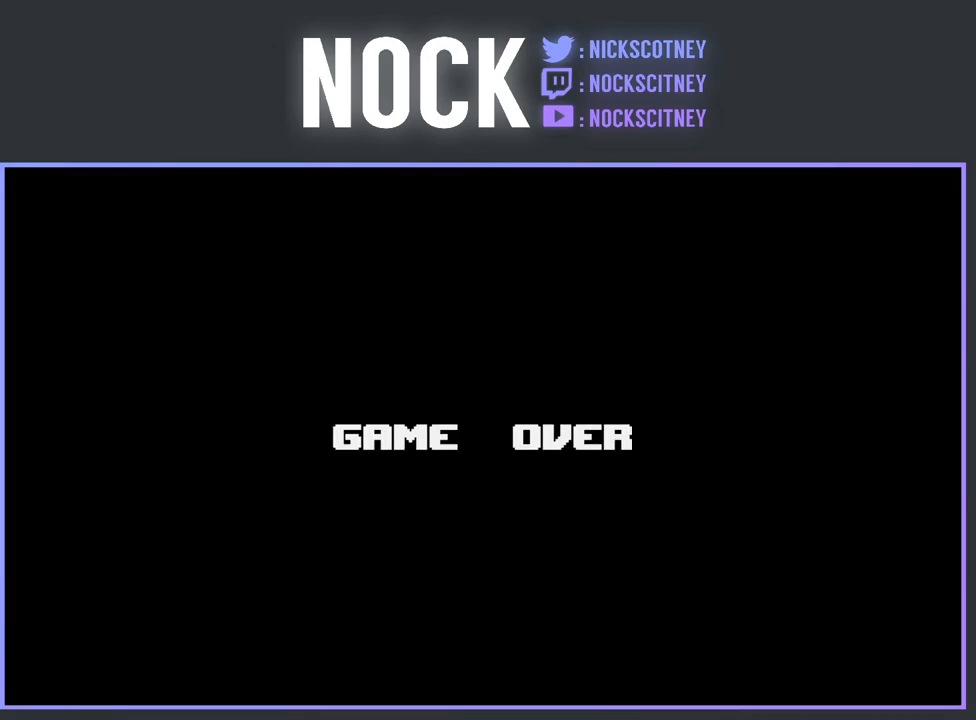
{"buttons": [], "events": []}
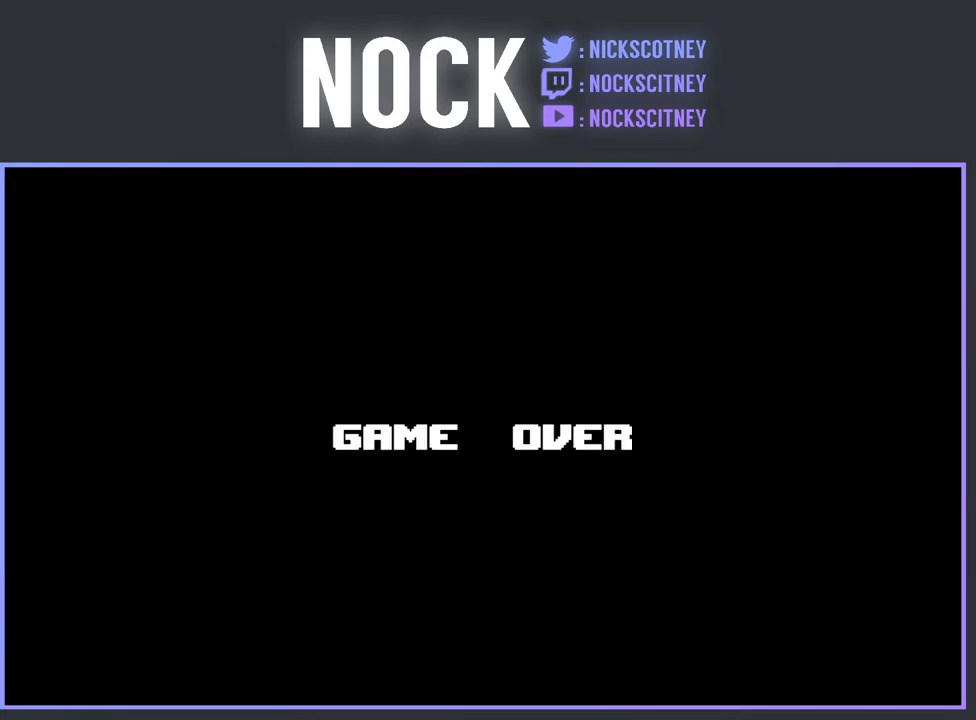
{"buttons": [], "events": []}
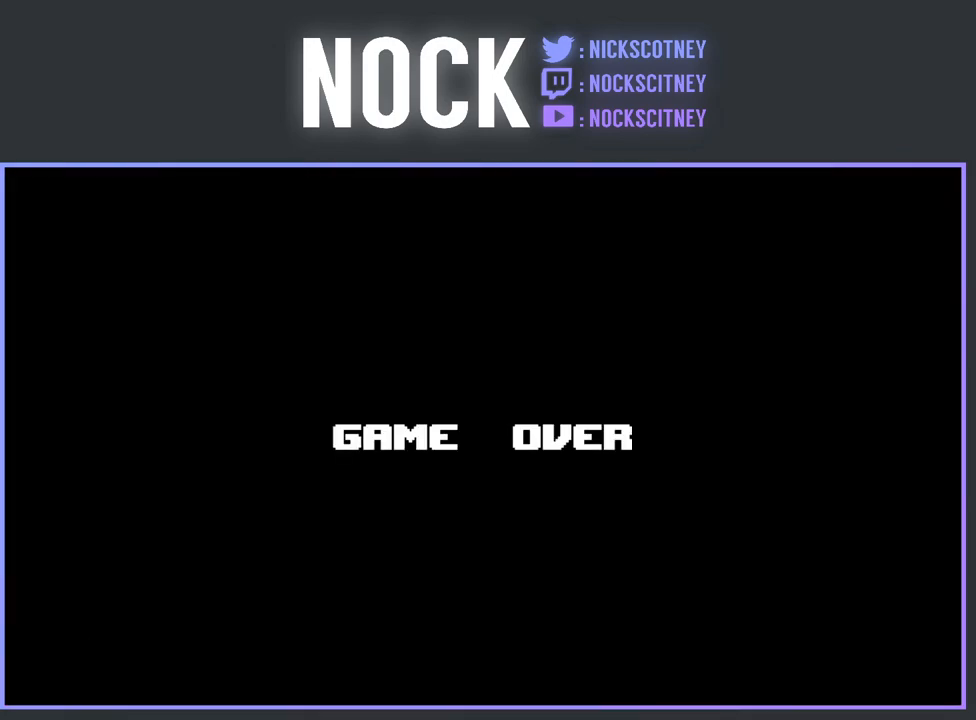
{"buttons": [], "events": []}
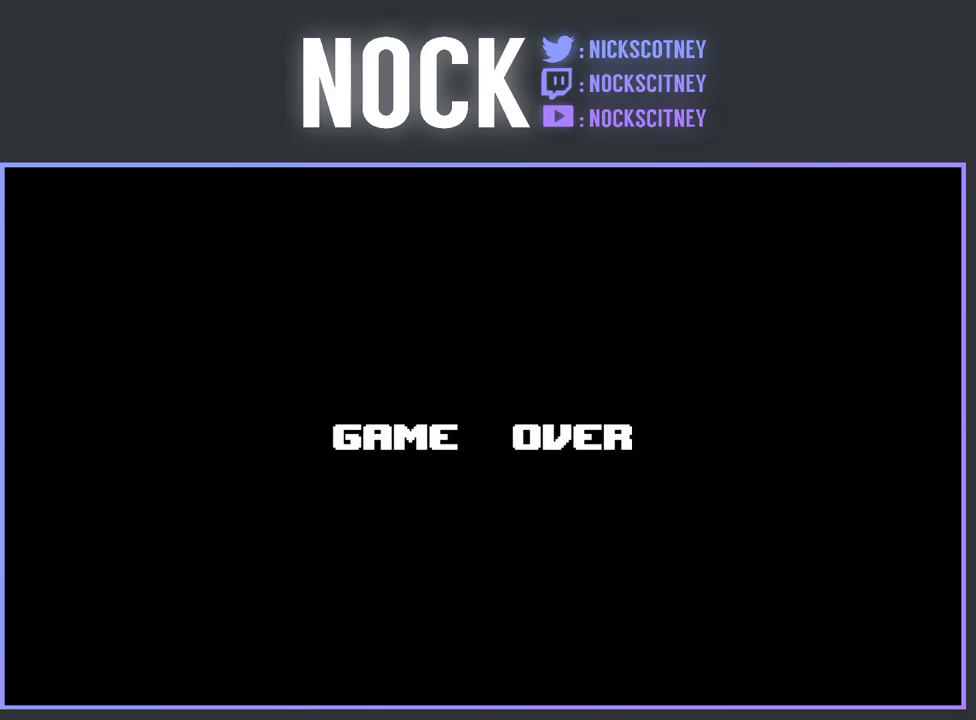
{"buttons": [], "events": []}
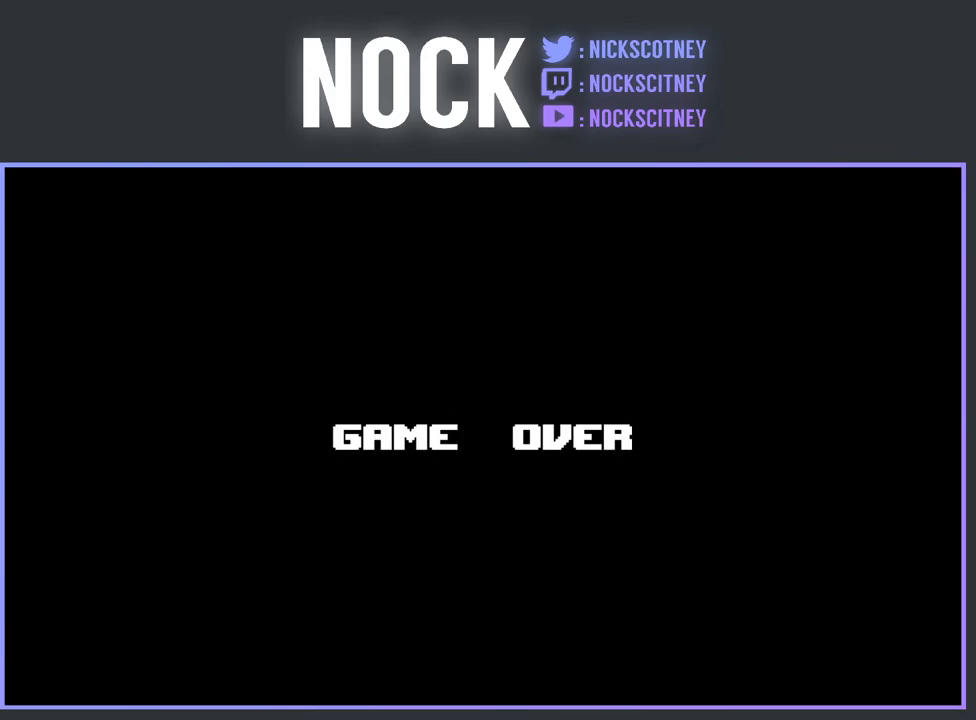
{"buttons": [], "events": []}
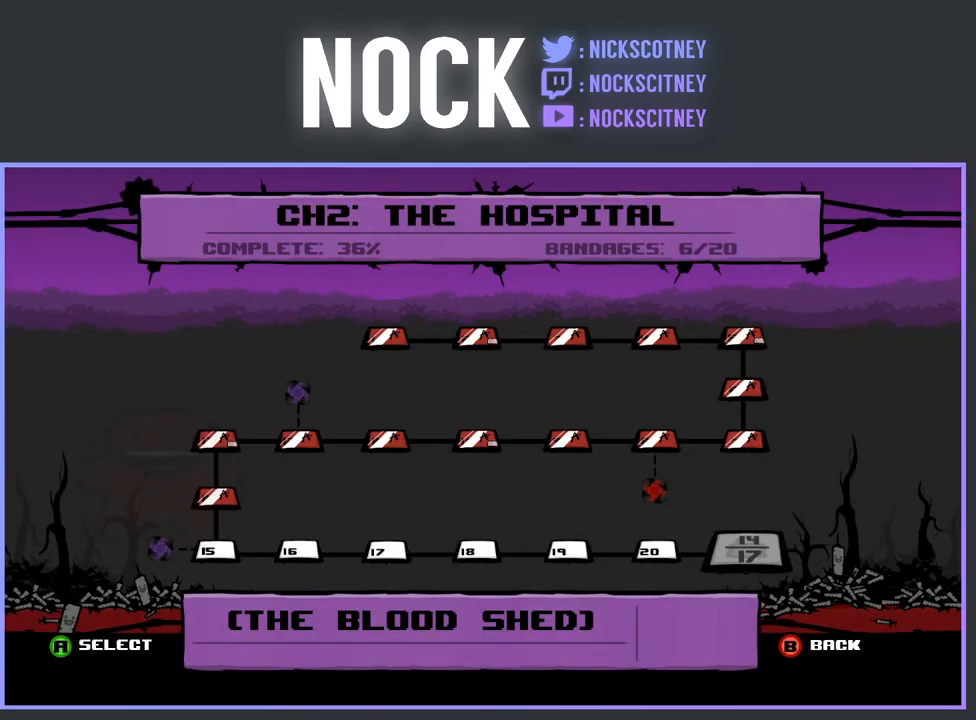
{"buttons": ["CROSS"], "events": [[400, "CROSS", "down"]]}
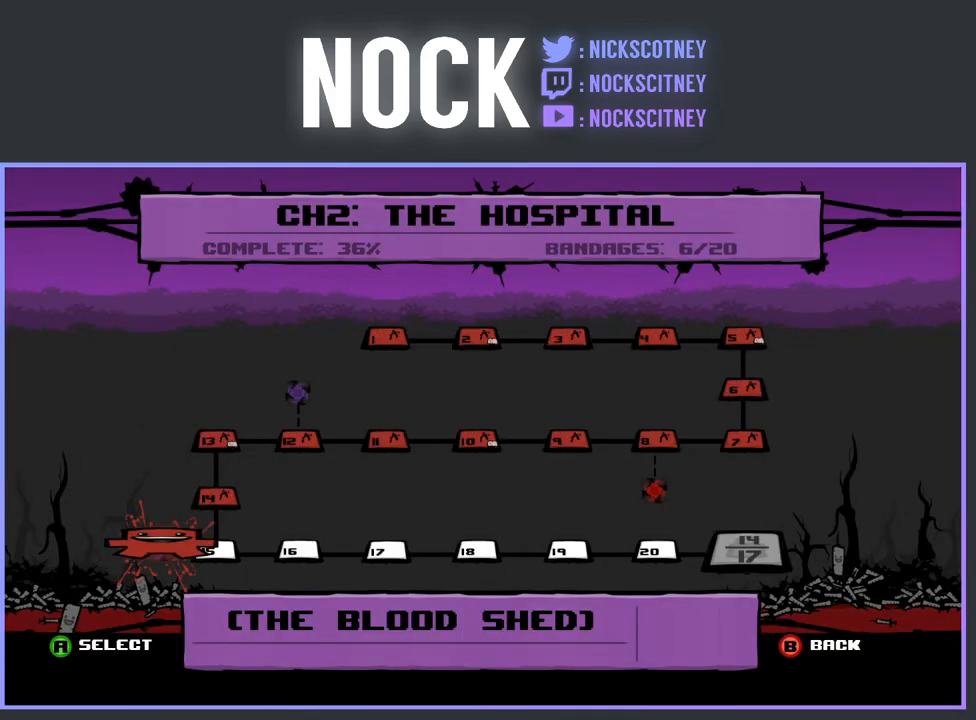
{"buttons": [], "events": [[17, "CROSS", "up"], [250, "CROSS", "down"], [367, "CROSS", "up"]]}
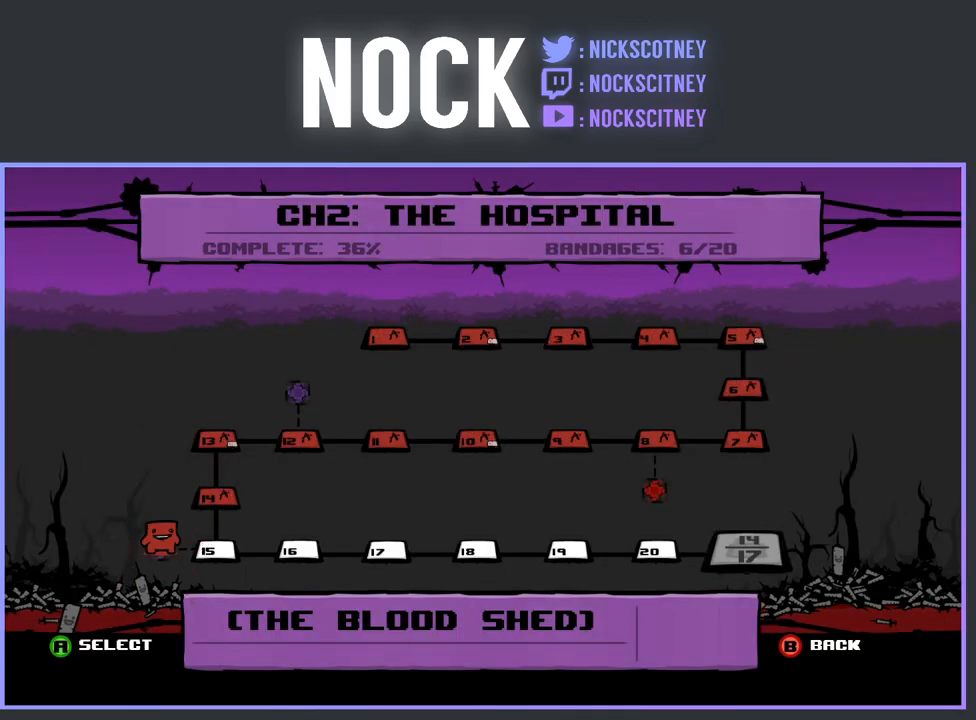
{"buttons": [], "events": [[133, "CROSS", "down"], [217, "CROSS", "up"]]}
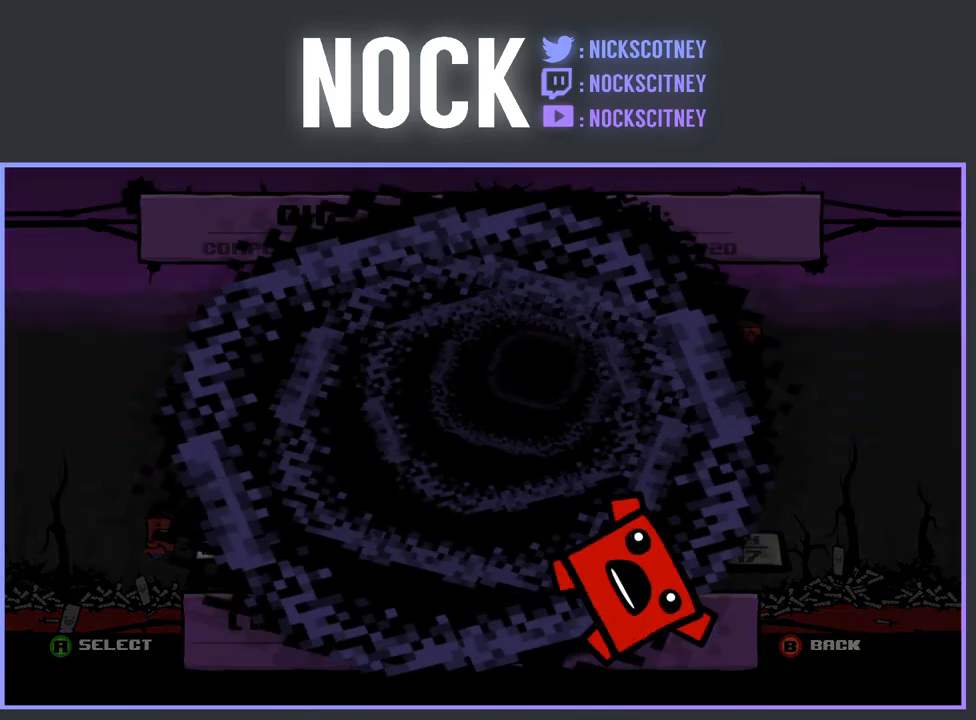
{"buttons": [], "events": []}
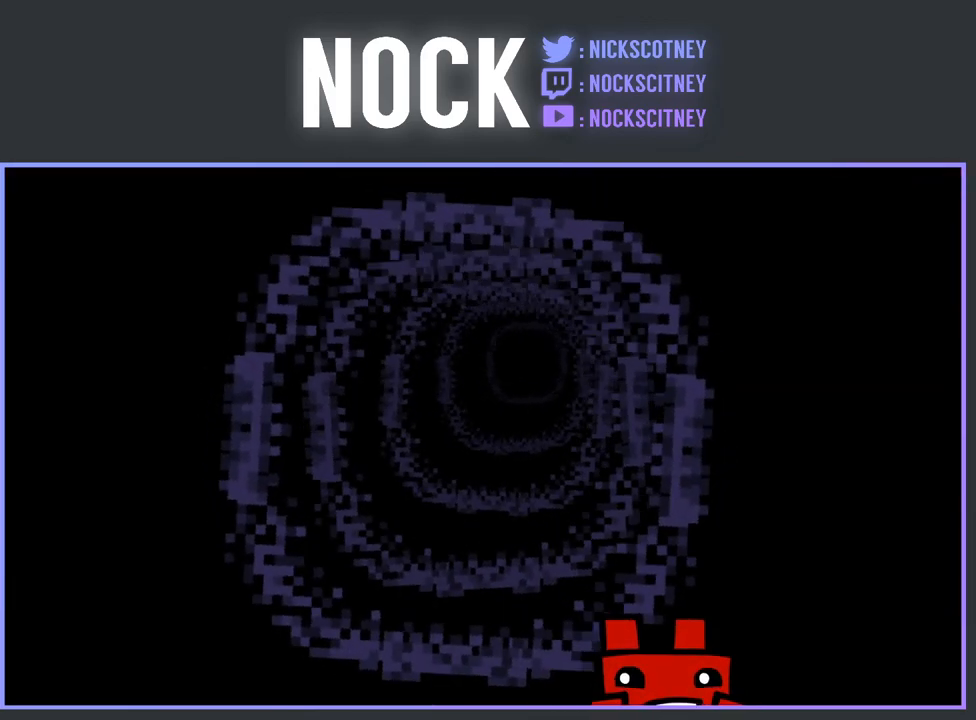
{"buttons": [], "events": [[67, "CROSS", "down"], [167, "CROSS", "up"], [267, "CROSS", "down"], [333, "CROSS", "up"], [417, "CROSS", "down"], [500, "CROSS", "up"]]}
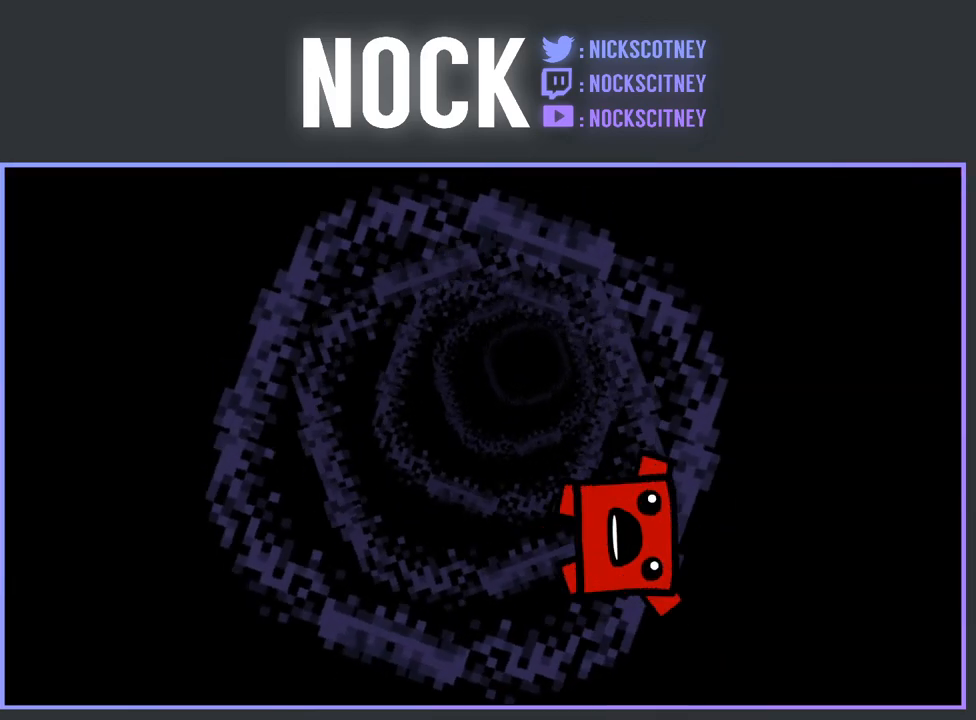
{"buttons": ["CROSS"], "events": [[100, "CROSS", "down"], [183, "CROSS", "up"], [283, "CROSS", "down"], [367, "CROSS", "up"], [450, "CROSS", "down"]]}
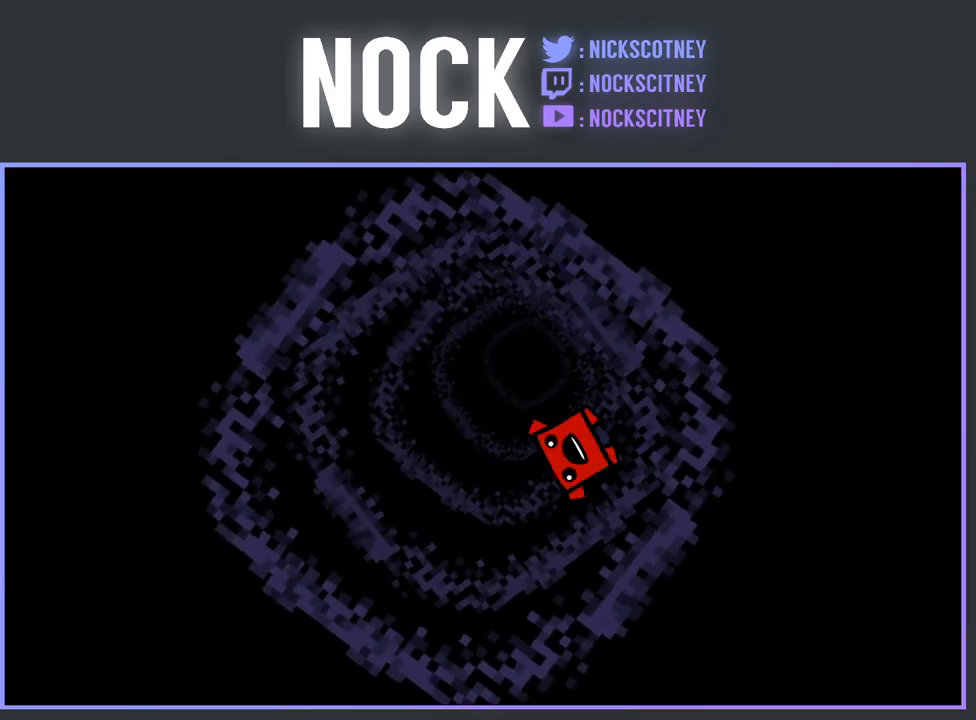
{"buttons": ["CROSS"], "events": [[33, "CROSS", "up"], [117, "CROSS", "down"], [200, "CROSS", "up"], [300, "CROSS", "down"], [383, "CROSS", "up"], [483, "CROSS", "down"]]}
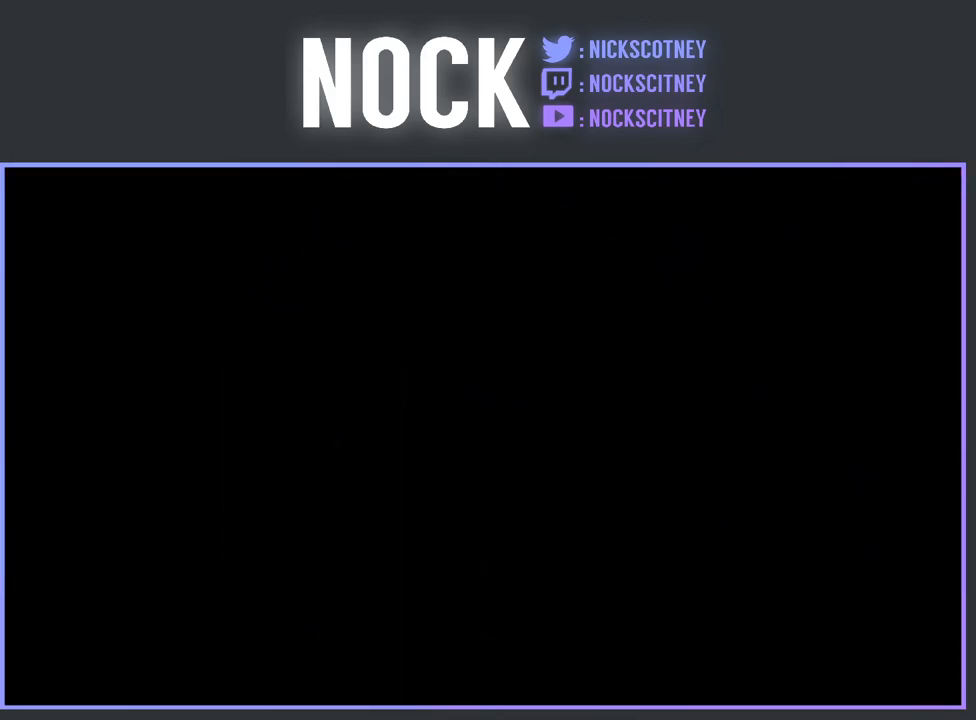
{"buttons": [], "events": [[50, "CROSS", "up"], [150, "CROSS", "down"], [233, "CROSS", "up"]]}
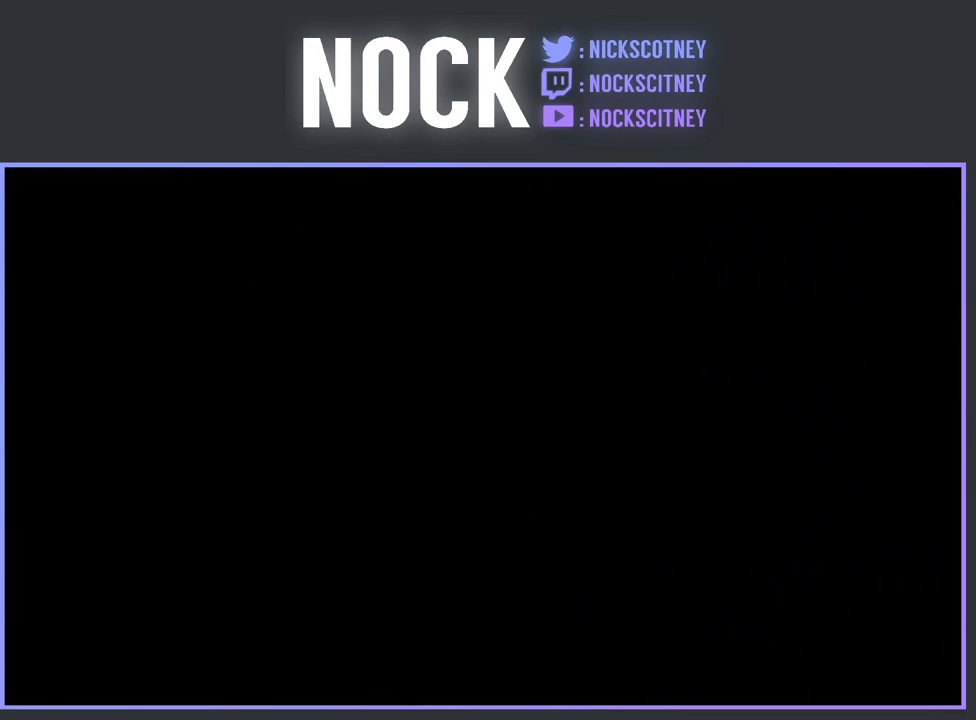
{"buttons": [], "events": [[217, "CROSS", "down"], [317, "CROSS", "up"]]}
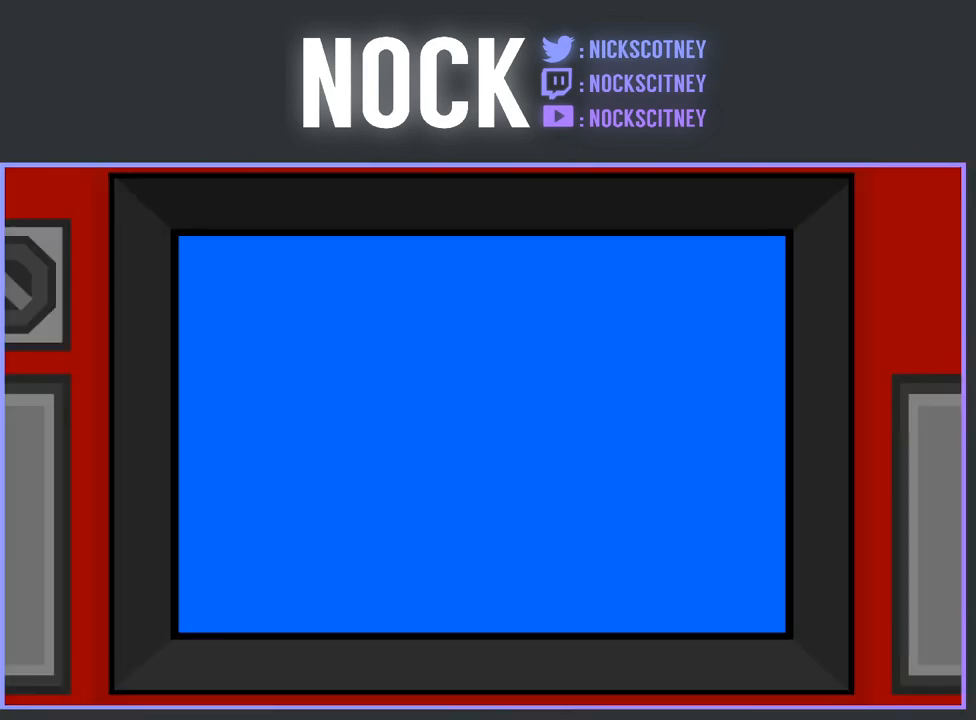
{"buttons": [], "events": [[317, "CROSS", "down"], [450, "CROSS", "up"]]}
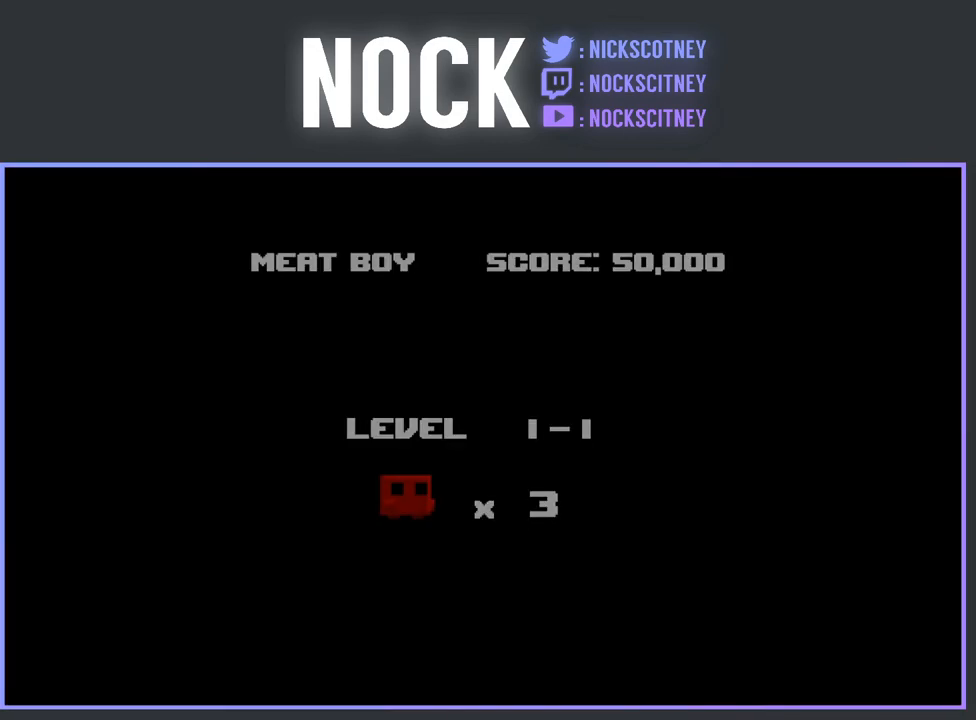
{"buttons": [], "events": [[33, "CROSS", "down"], [117, "CROSS", "up"], [300, "CROSS", "down"], [417, "CROSS", "up"]]}
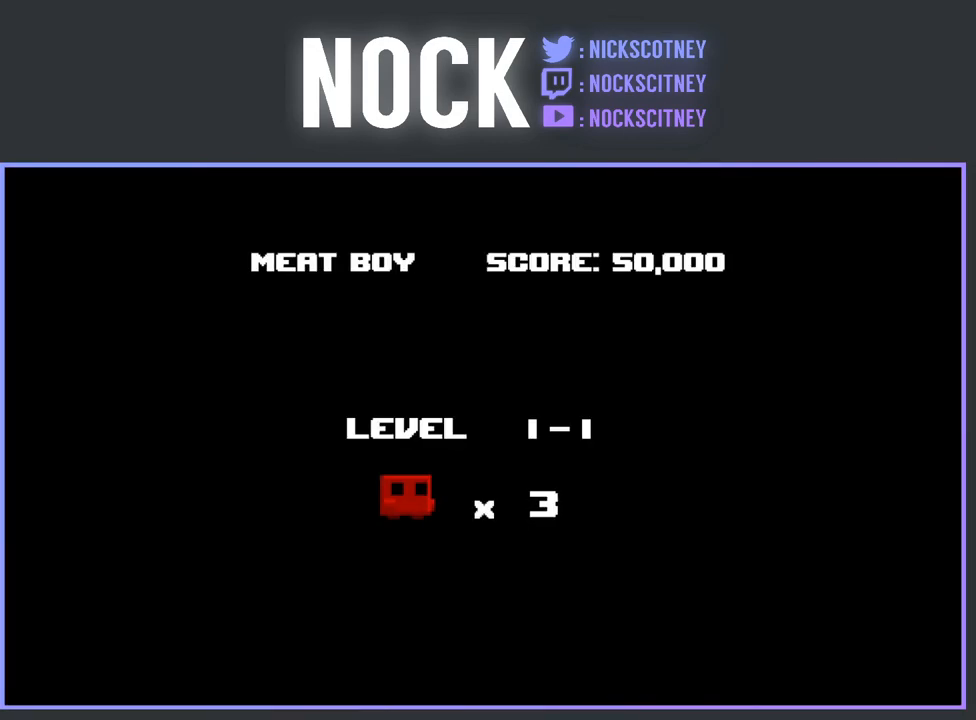
{"buttons": [], "events": [[33, "CROSS", "down"], [300, "CROSS", "up"]]}
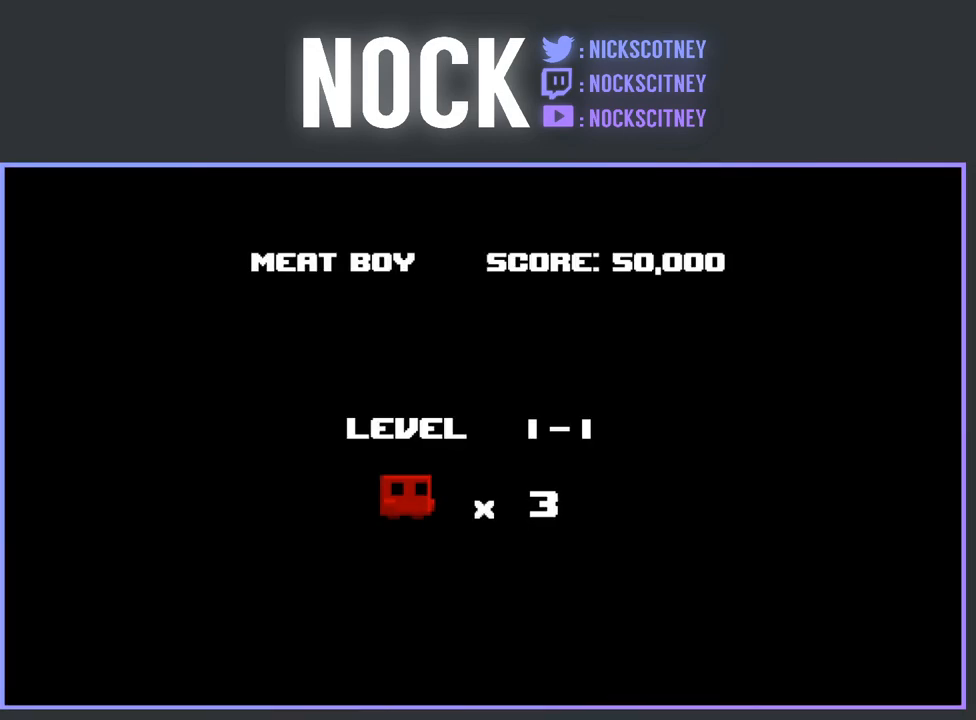
{"buttons": [], "events": []}
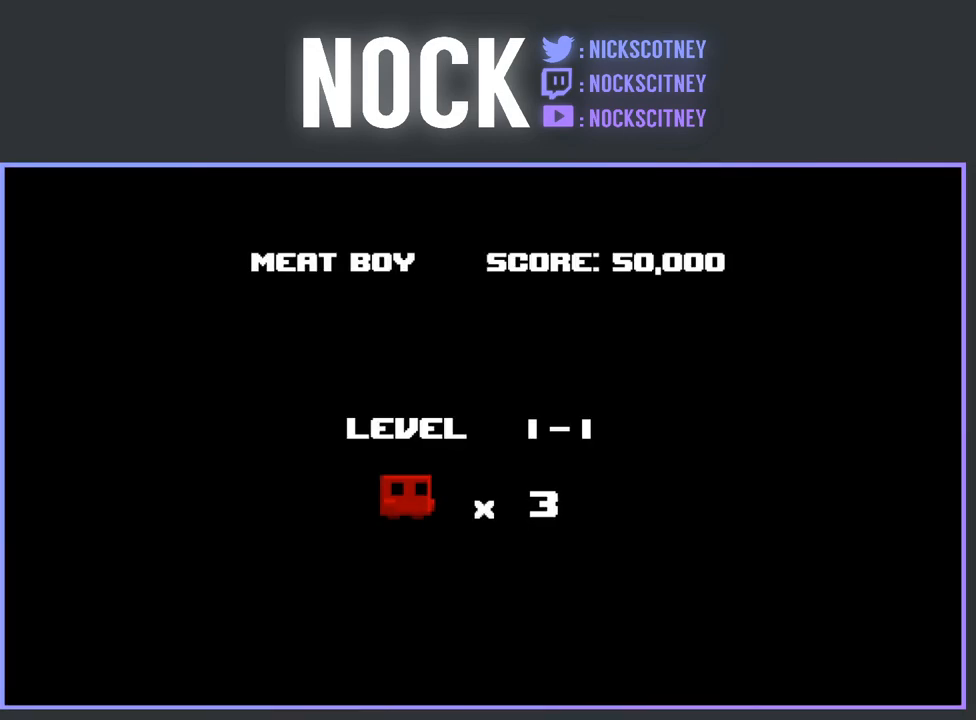
{"buttons": [], "events": []}
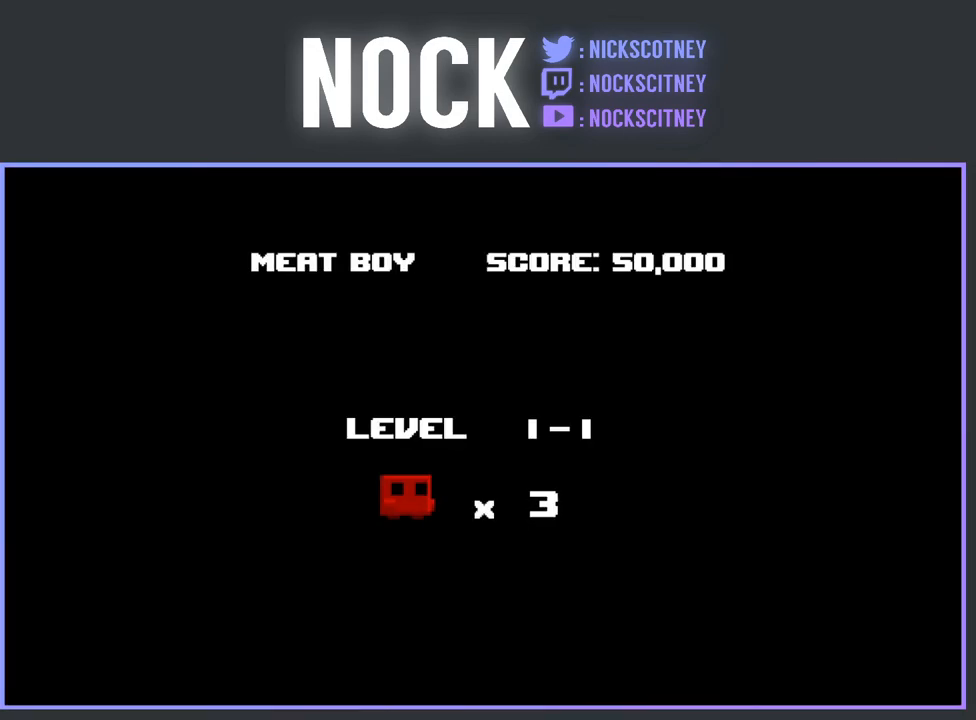
{"buttons": [], "events": []}
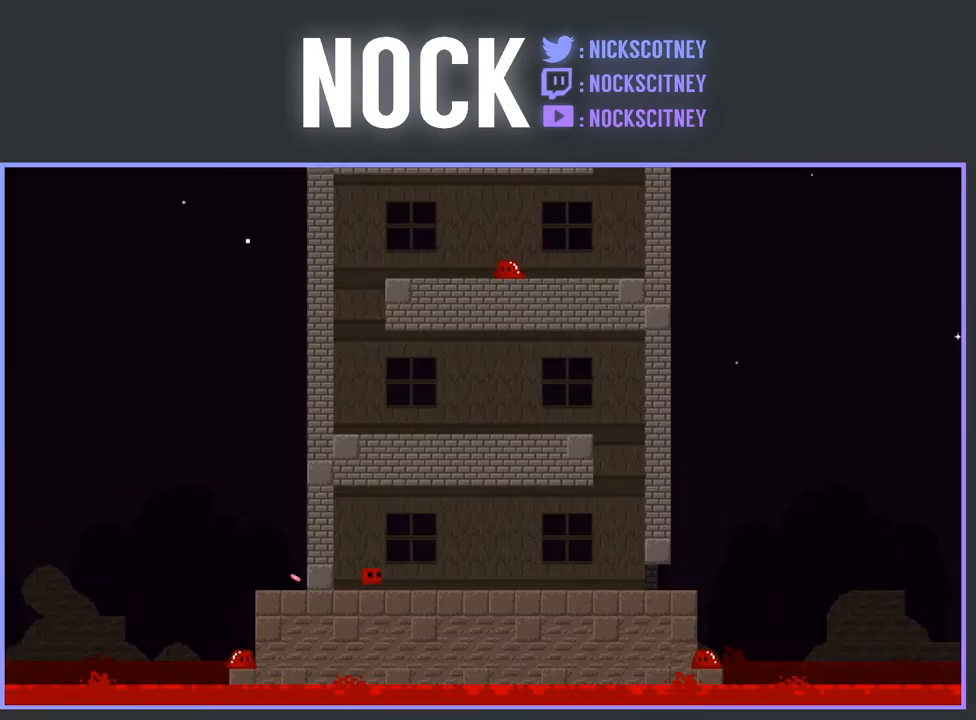
{"buttons": ["R2"], "events": [[383, "R2", "down"]]}
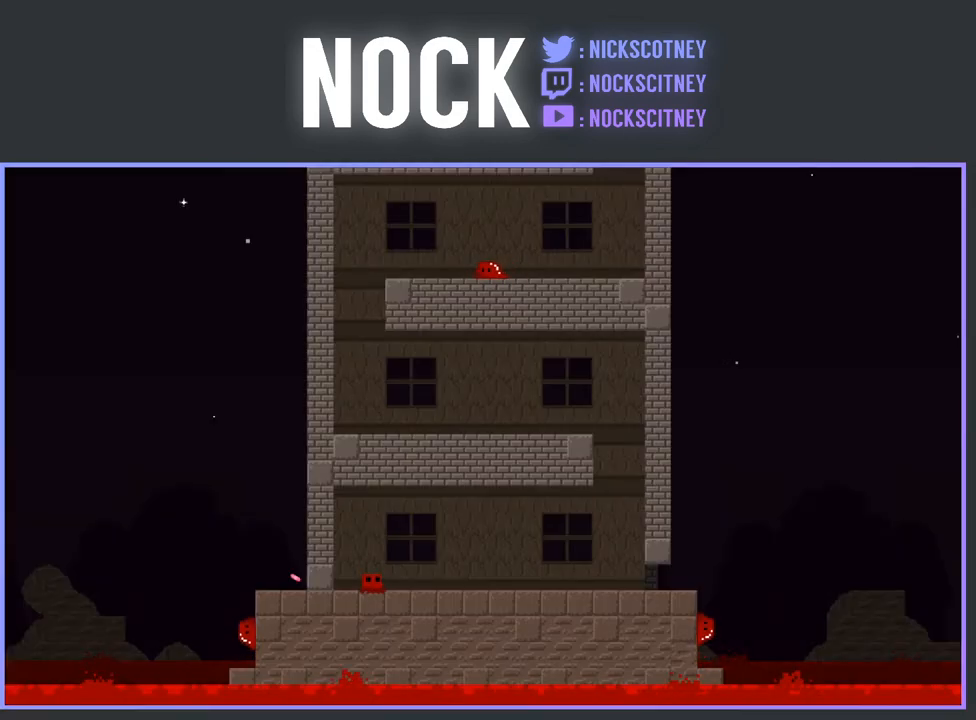
{"buttons": ["R2", "DPAD_RIGHT"], "events": [[83, "DPAD_RIGHT", "down"]]}